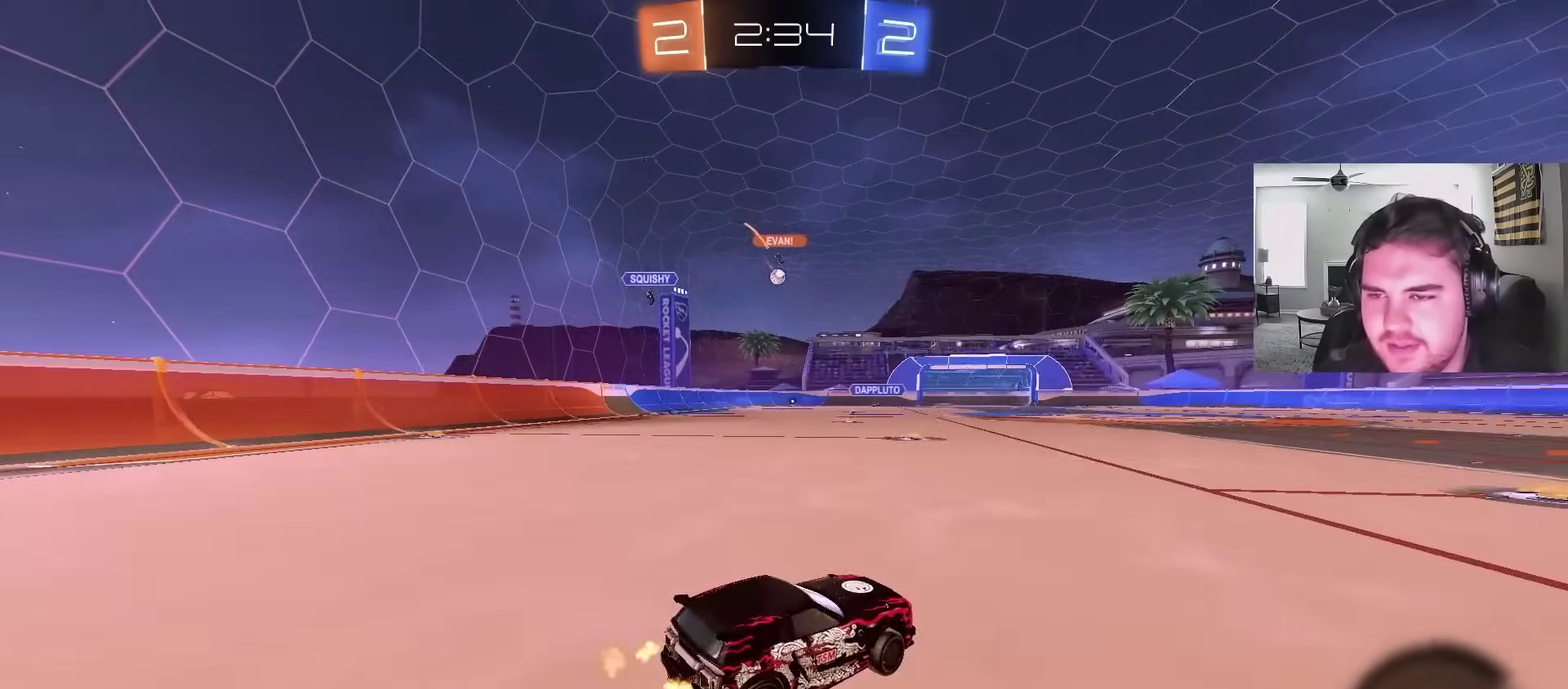
Gameplay with a controller (PlayStation layout); each line is a JSON object with the inputs held at the frame after it. "events" lists button and stick changes between this image and that frame as [ms after this image, input, new state], when the widget could be followed in between. This document gives stick clicks only as held states, not as events.
{"buttons": ["CIRCLE", "L1", "R2"], "left_stick": "up-left", "right_stick": "center", "events": [[67, "CIRCLE", "down"], [283, "CIRCLE", "up"], [350, "left_stick", "center"], [383, "CROSS", "down"], [483, "CIRCLE", "down"], [483, "CROSS", "up"], [483, "L1", "down"], [483, "left_stick", "up-left"]]}
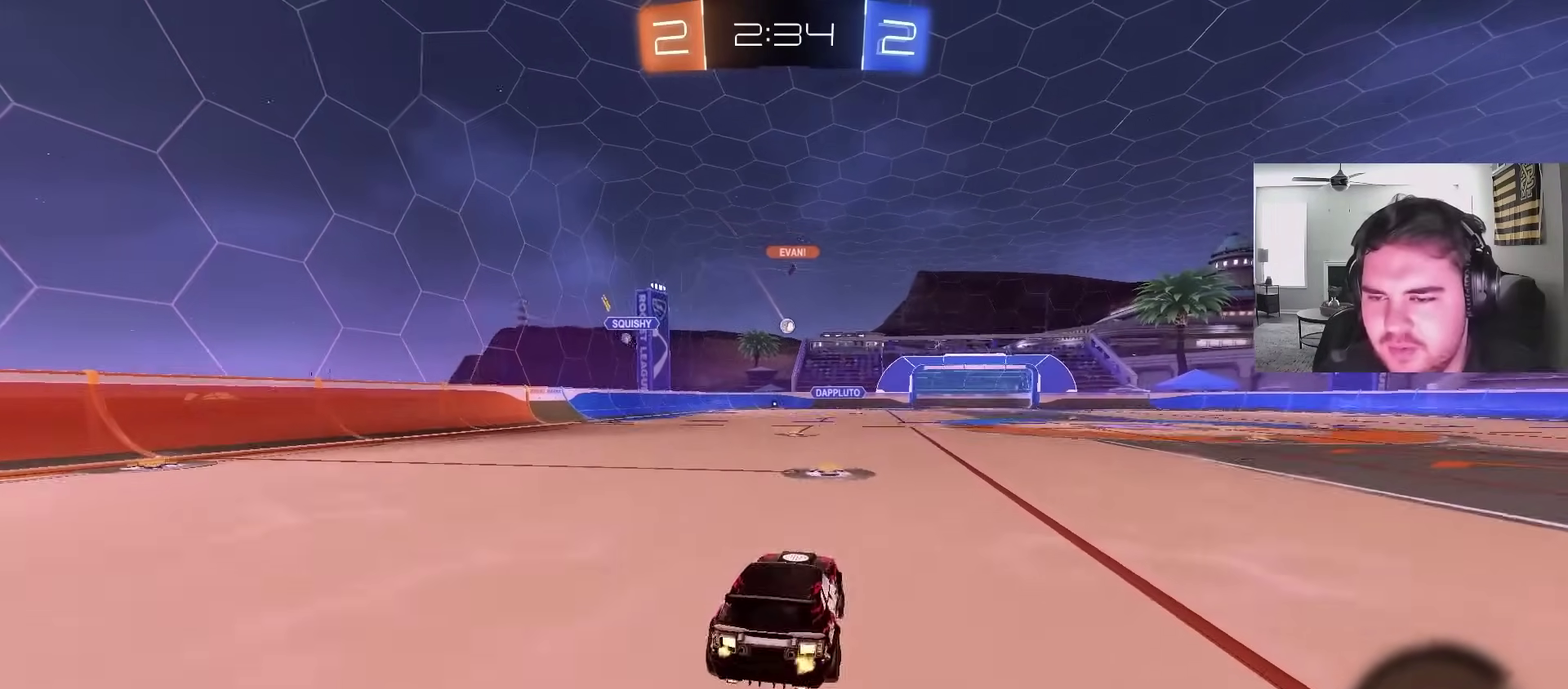
{"buttons": ["L1", "R2"], "left_stick": "down-left", "right_stick": "center", "events": [[33, "CIRCLE", "up"], [33, "CROSS", "down"], [67, "left_stick", "down"], [117, "L1", "up"], [167, "CIRCLE", "down"], [167, "CROSS", "up"], [317, "CIRCLE", "up"], [333, "L1", "down"], [333, "left_stick", "down-left"]]}
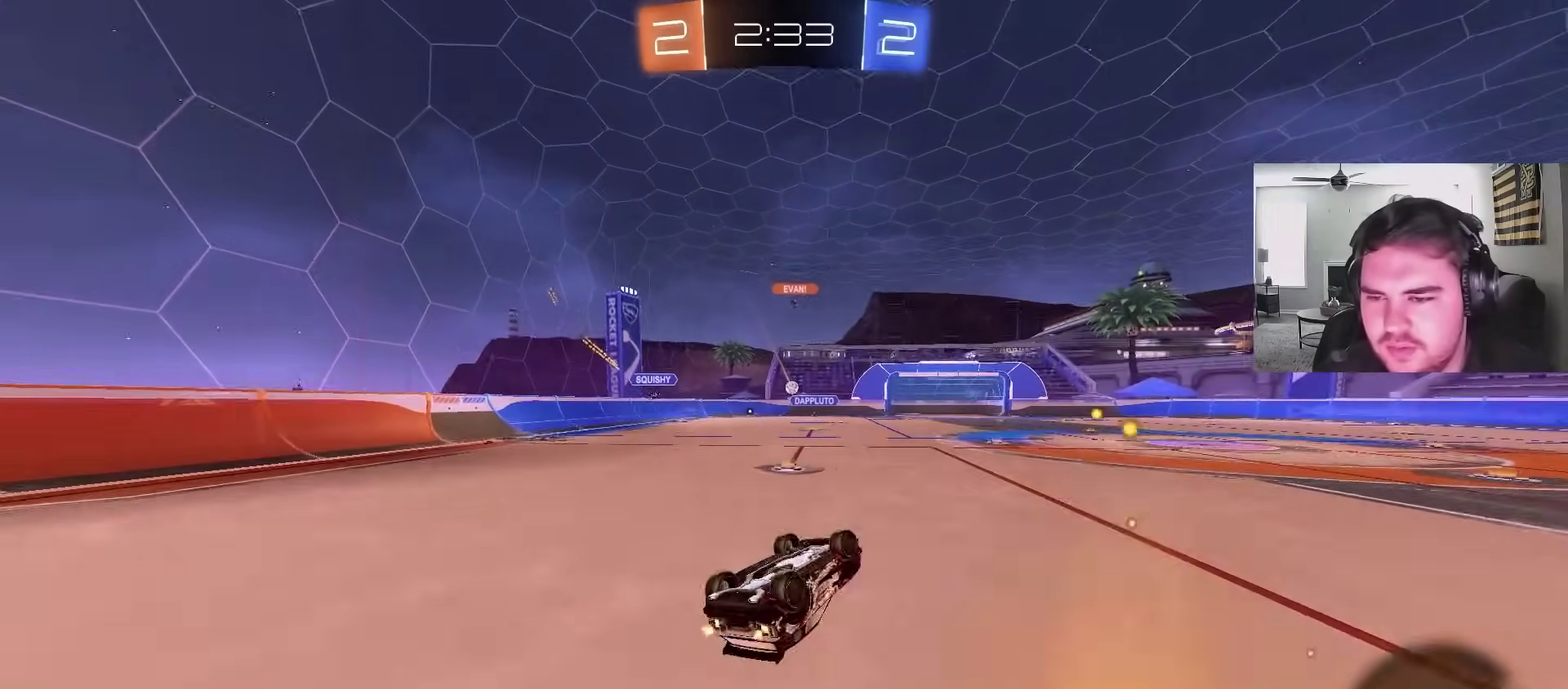
{"buttons": ["R2"], "left_stick": "center", "right_stick": "center", "events": [[67, "R2", "up"], [217, "R2", "down"], [267, "L1", "up"], [300, "left_stick", "center"]]}
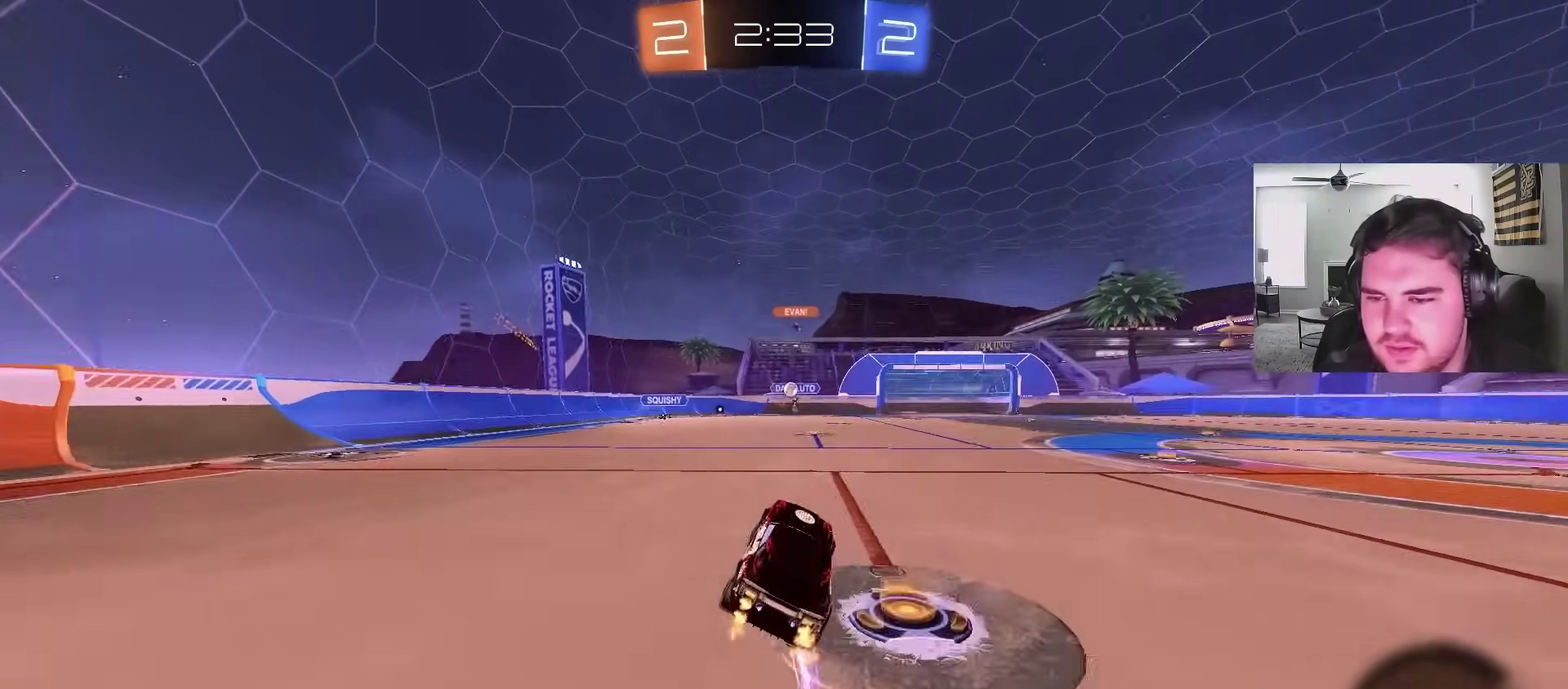
{"buttons": ["R2"], "left_stick": "right", "right_stick": "center", "events": [[67, "left_stick", "left"], [300, "left_stick", "center"], [500, "left_stick", "right"]]}
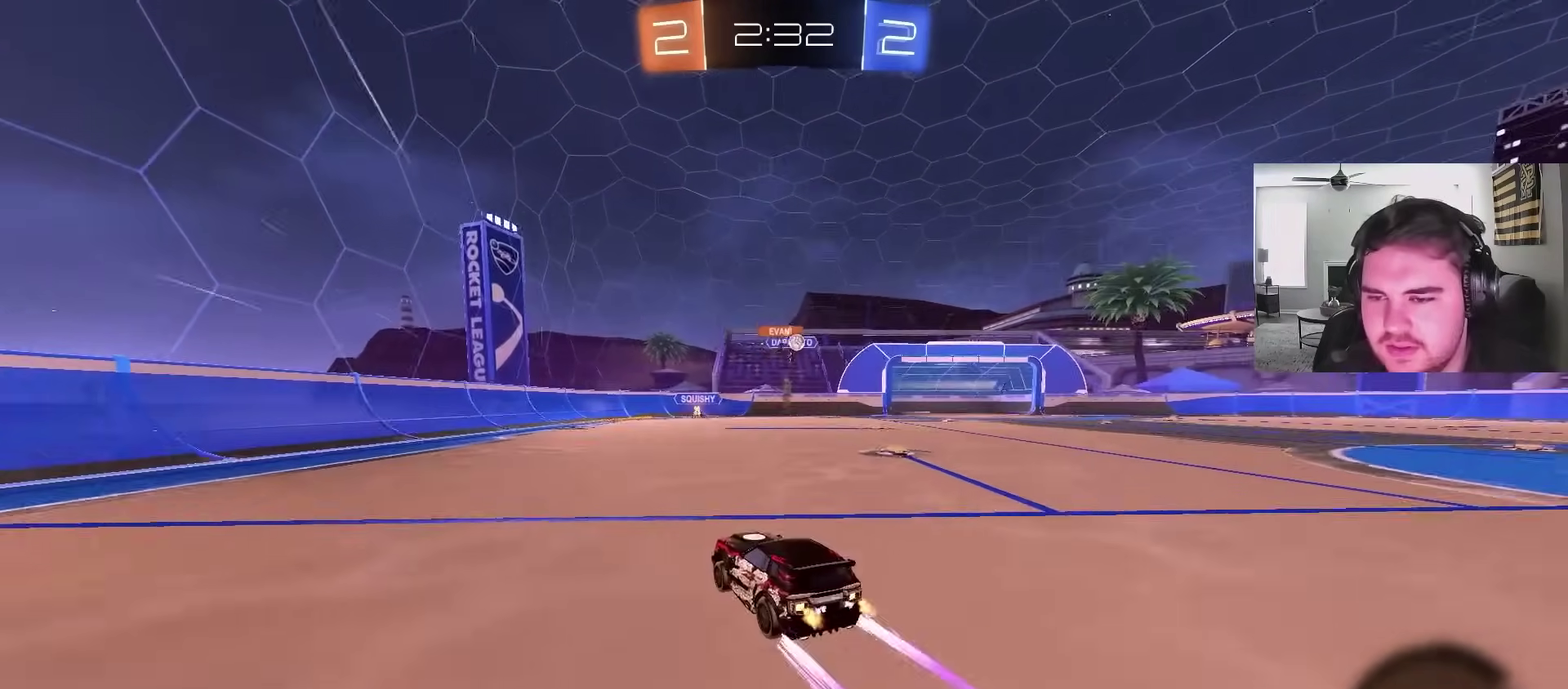
{"buttons": ["R2"], "left_stick": "right", "right_stick": "center", "events": [[117, "L1", "down"], [283, "L1", "up"]]}
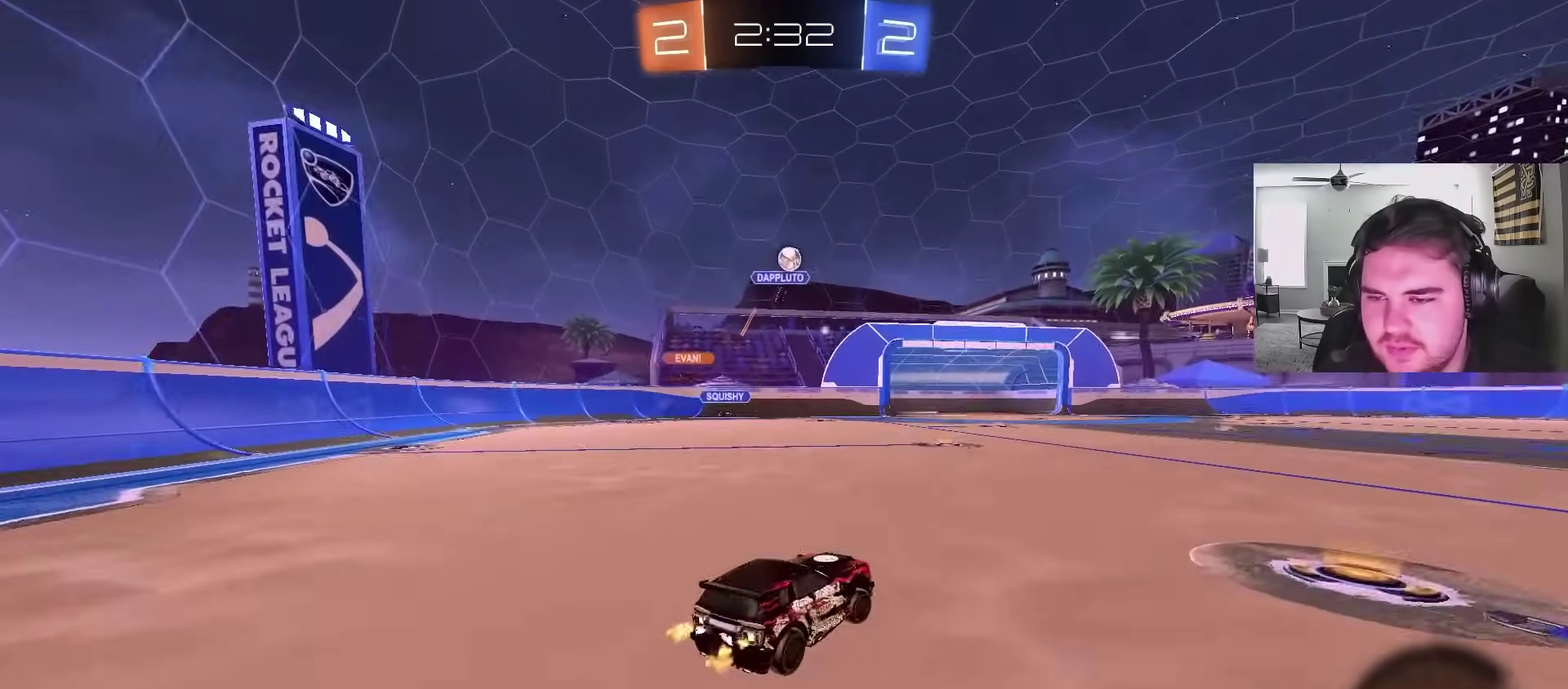
{"buttons": ["R2"], "left_stick": "right", "right_stick": "center", "events": []}
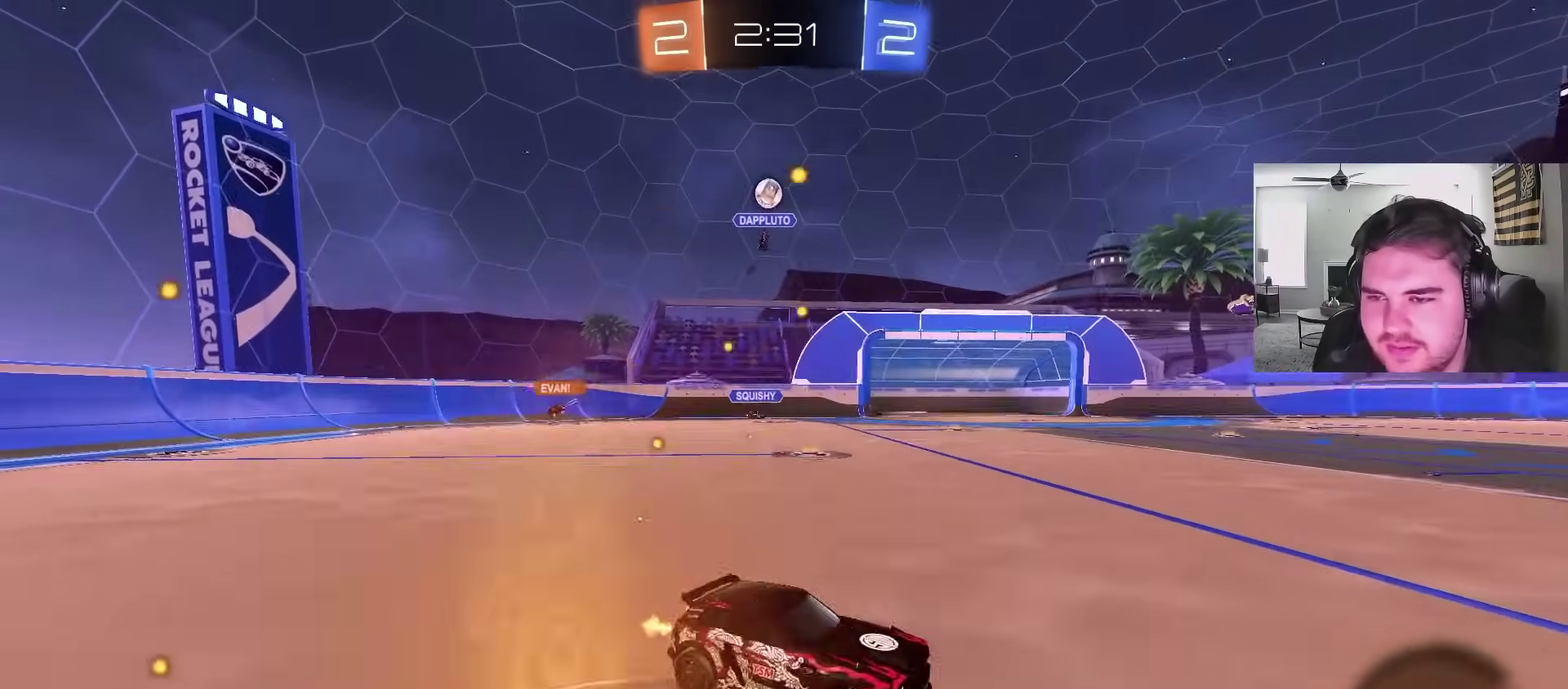
{"buttons": ["R2"], "left_stick": "center", "right_stick": "center", "events": [[483, "left_stick", "center"]]}
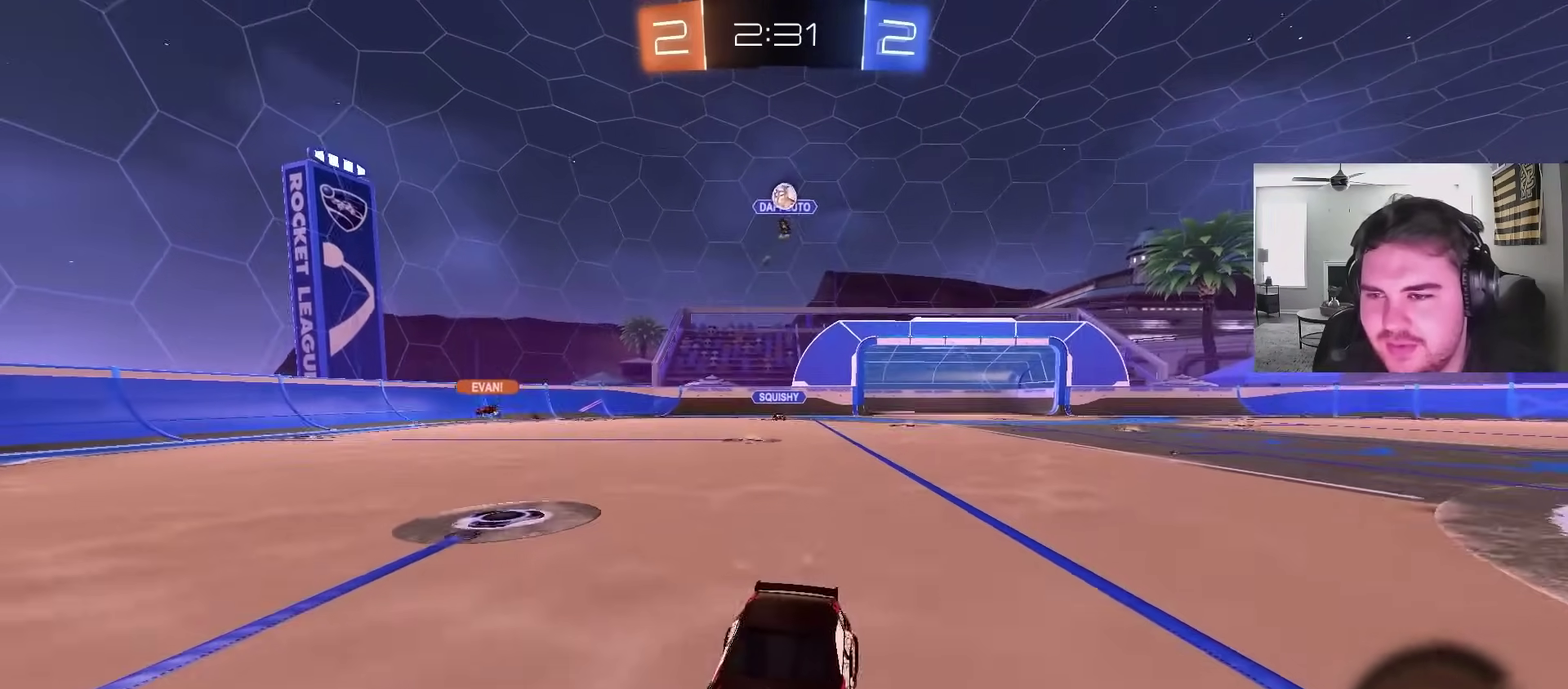
{"buttons": ["R2"], "left_stick": "center", "right_stick": "center", "events": []}
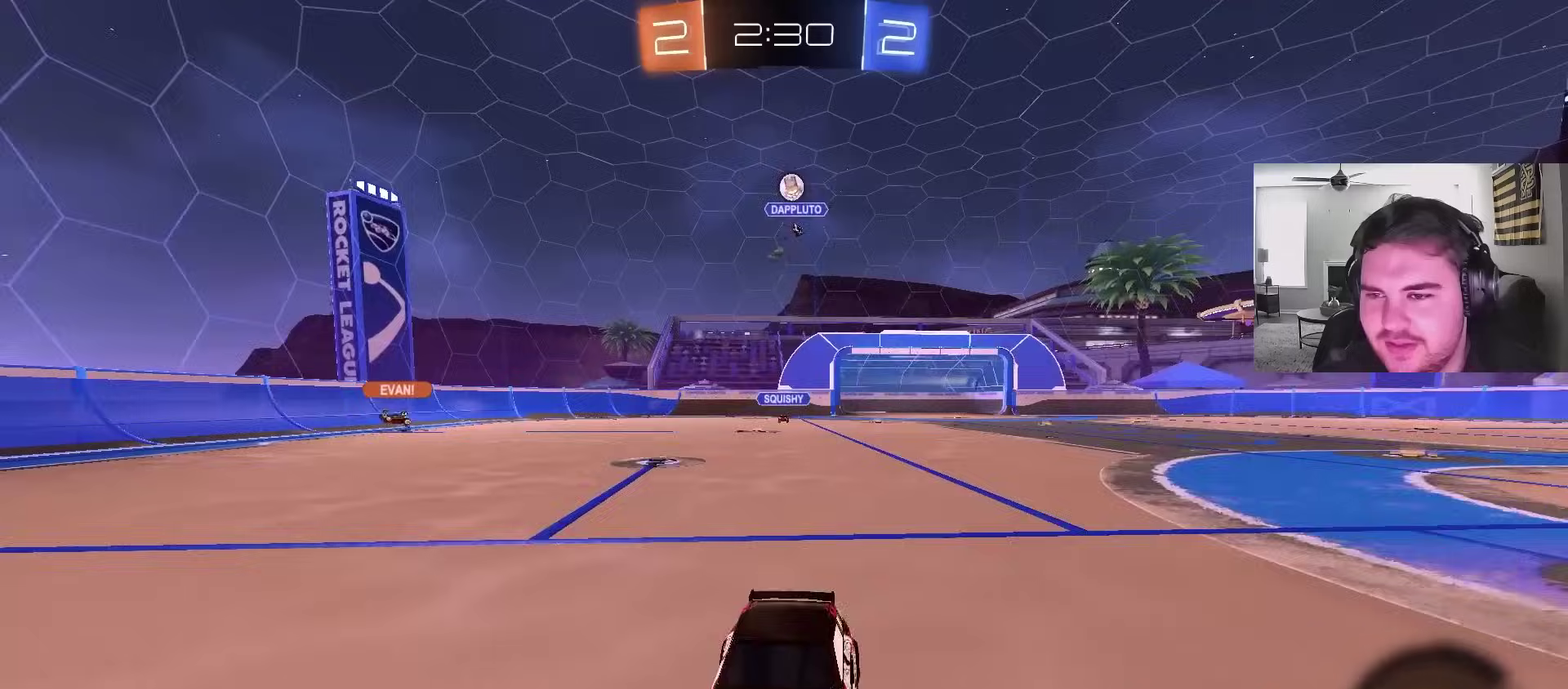
{"buttons": ["R2"], "left_stick": "center", "right_stick": "center", "events": [[150, "left_stick", "left"], [350, "left_stick", "center"]]}
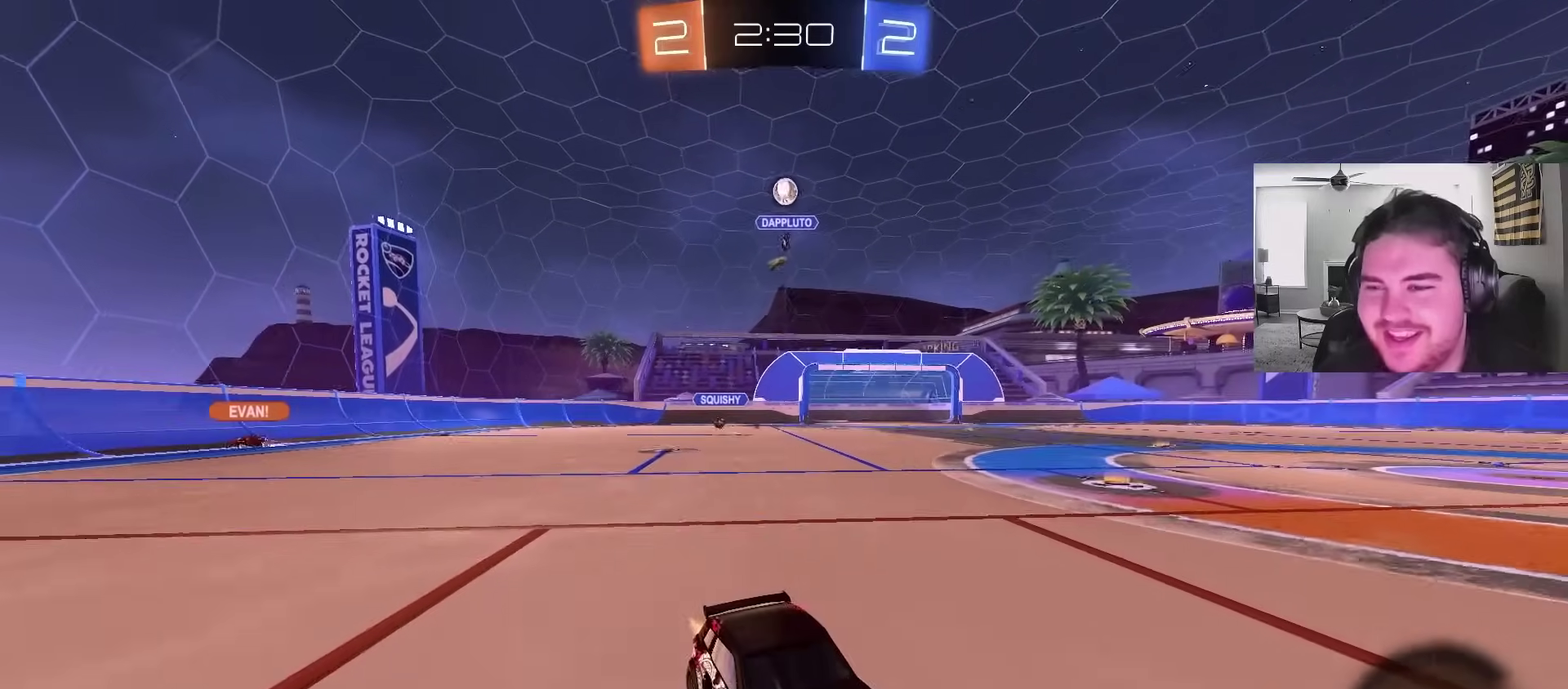
{"buttons": ["R2"], "left_stick": "center", "right_stick": "center", "events": [[100, "left_stick", "right"], [200, "left_stick", "center"]]}
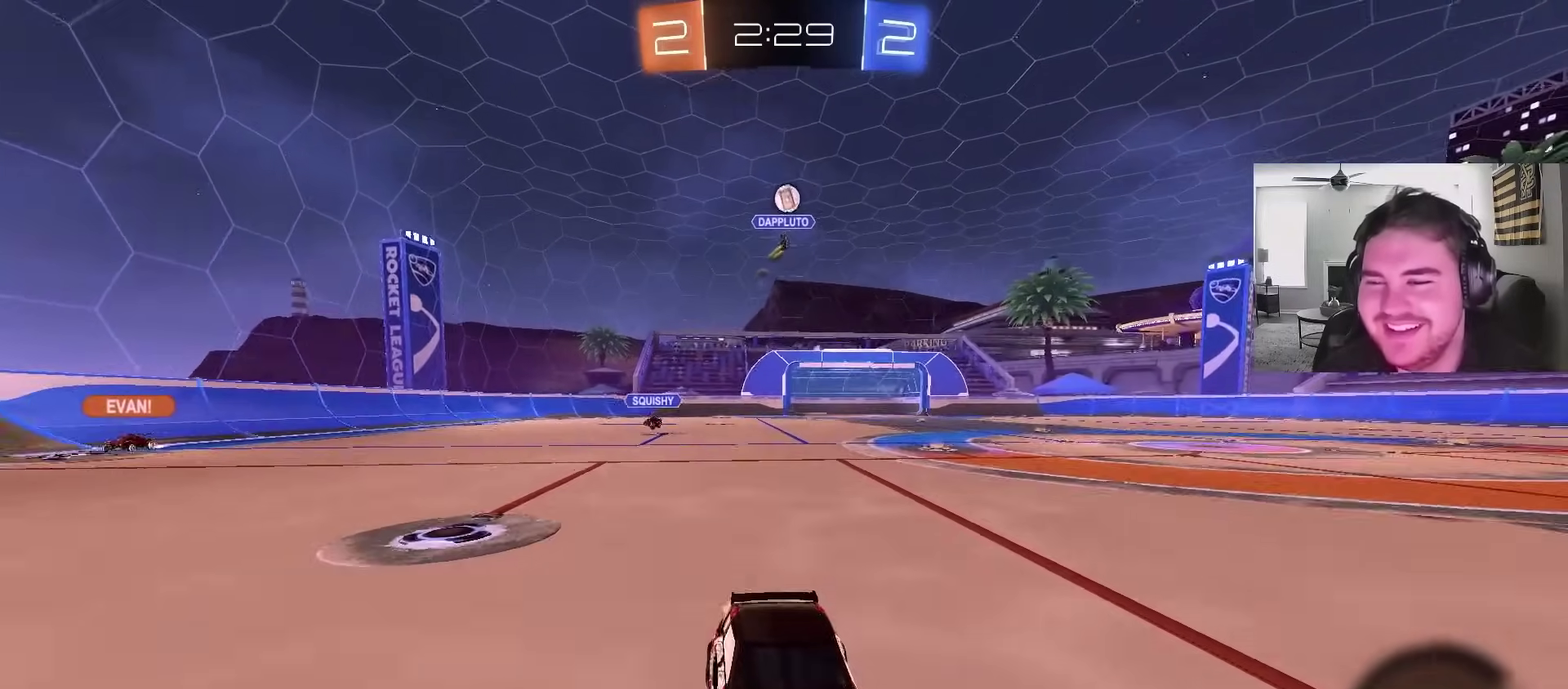
{"buttons": ["R2"], "left_stick": "center", "right_stick": "center", "events": []}
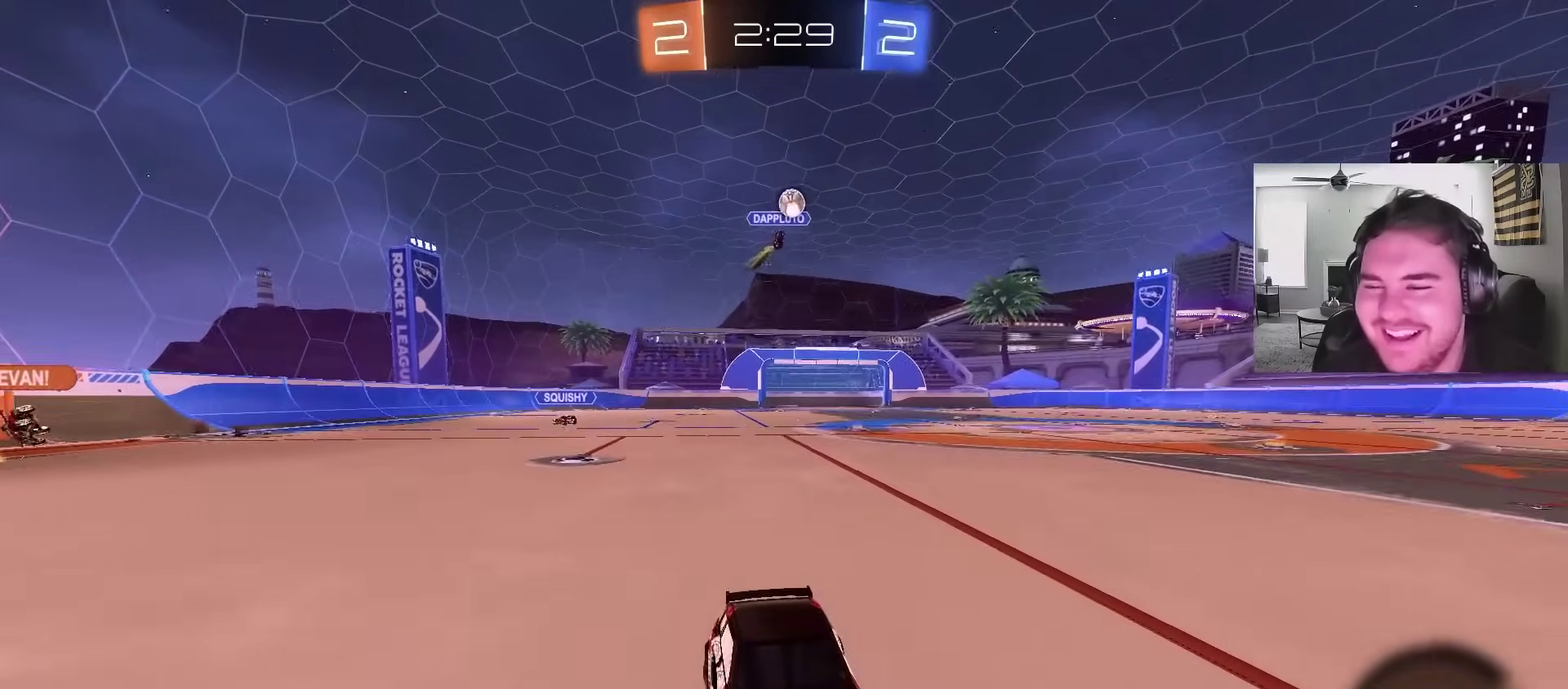
{"buttons": ["R2"], "left_stick": "center", "right_stick": "center", "events": [[67, "left_stick", "left"], [200, "left_stick", "center"]]}
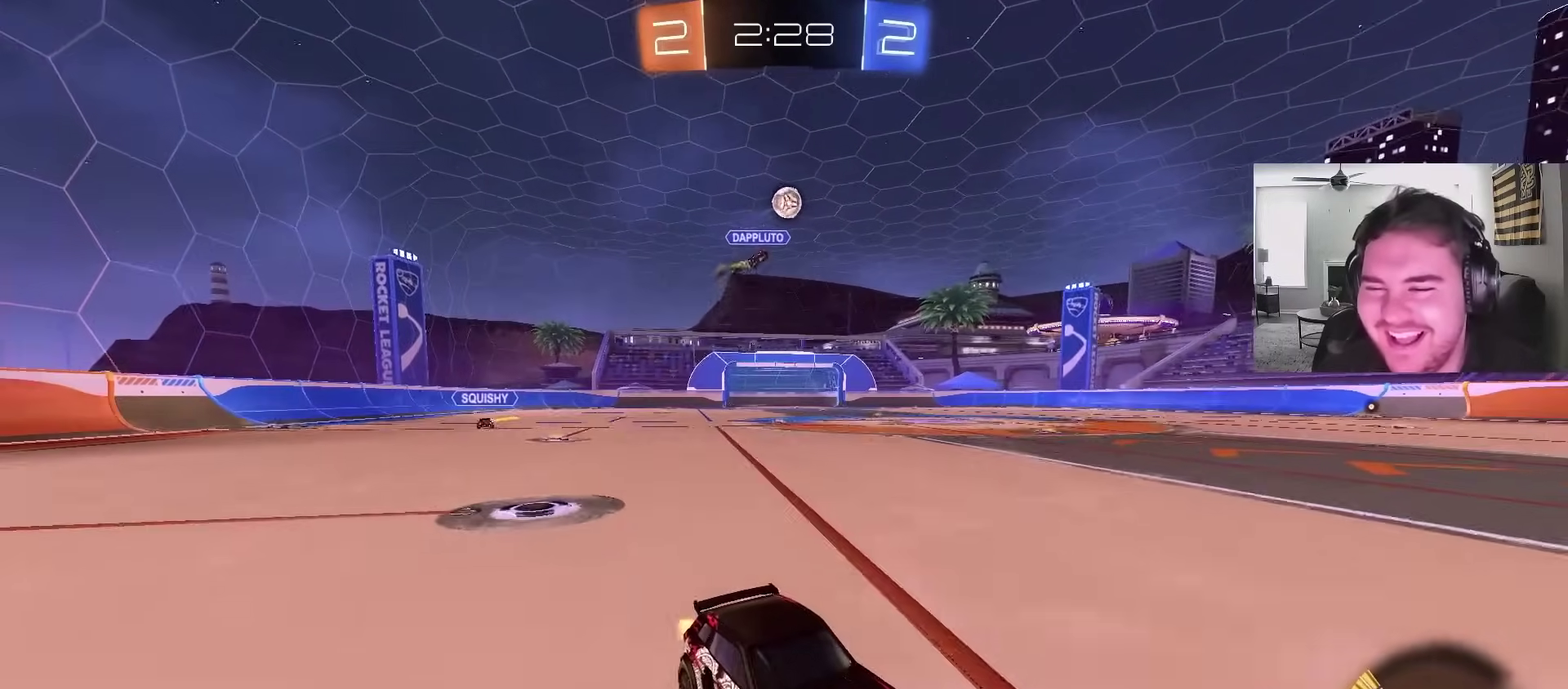
{"buttons": ["R2"], "left_stick": "left", "right_stick": "center", "events": [[50, "left_stick", "right"], [133, "left_stick", "center"], [483, "left_stick", "left"]]}
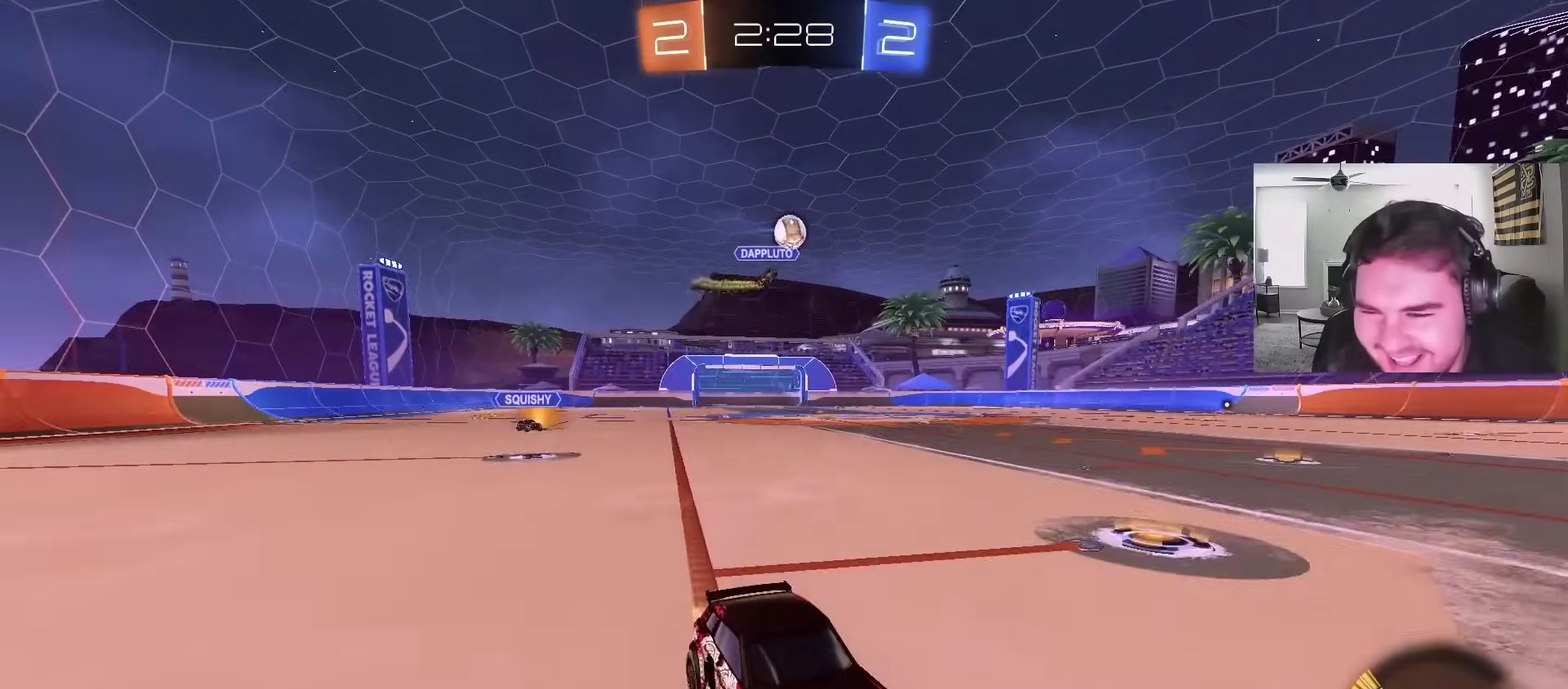
{"buttons": [], "left_stick": "left", "right_stick": "center", "events": [[200, "left_stick", "center"], [417, "left_stick", "left"], [483, "R2", "up"]]}
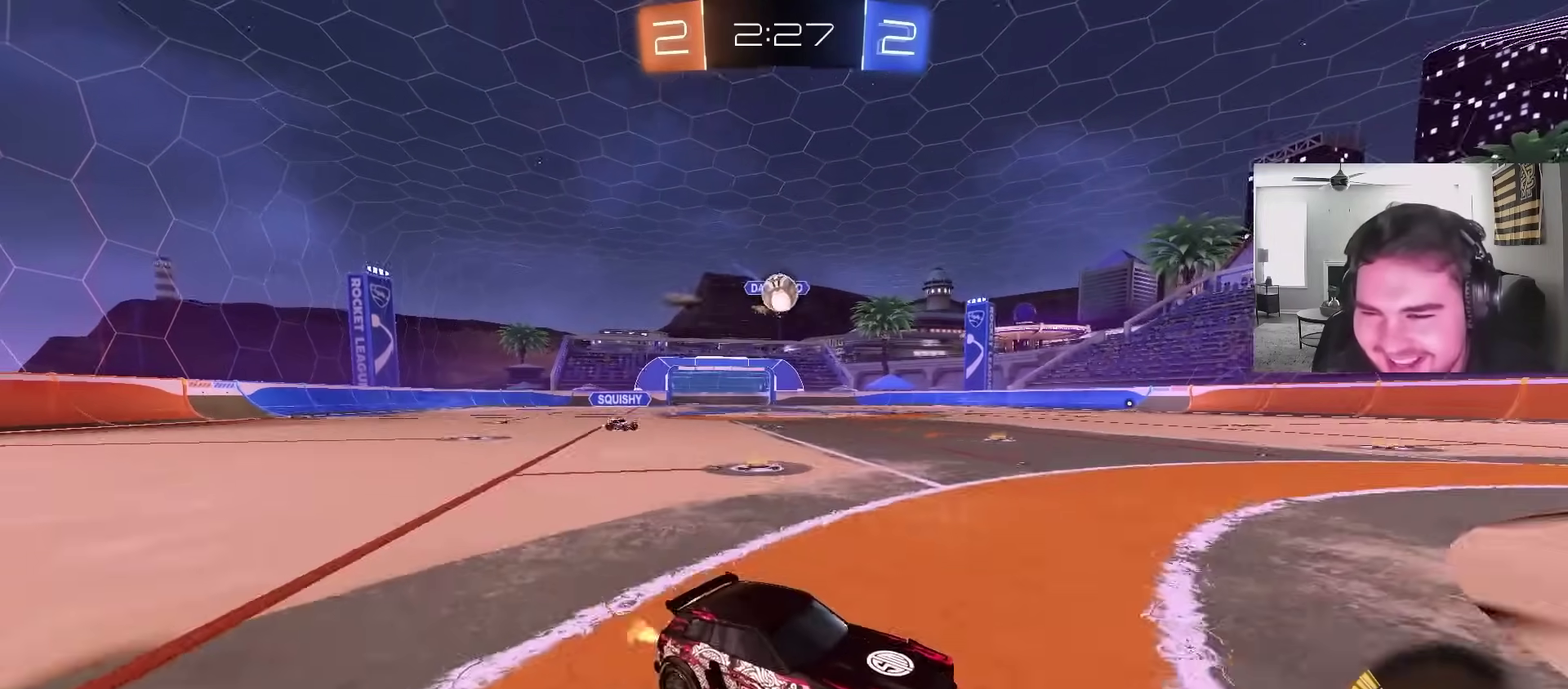
{"buttons": ["R2"], "left_stick": "center", "right_stick": "center", "events": [[50, "left_stick", "center"], [233, "L2", "down"], [483, "L2", "up"], [483, "R2", "down"]]}
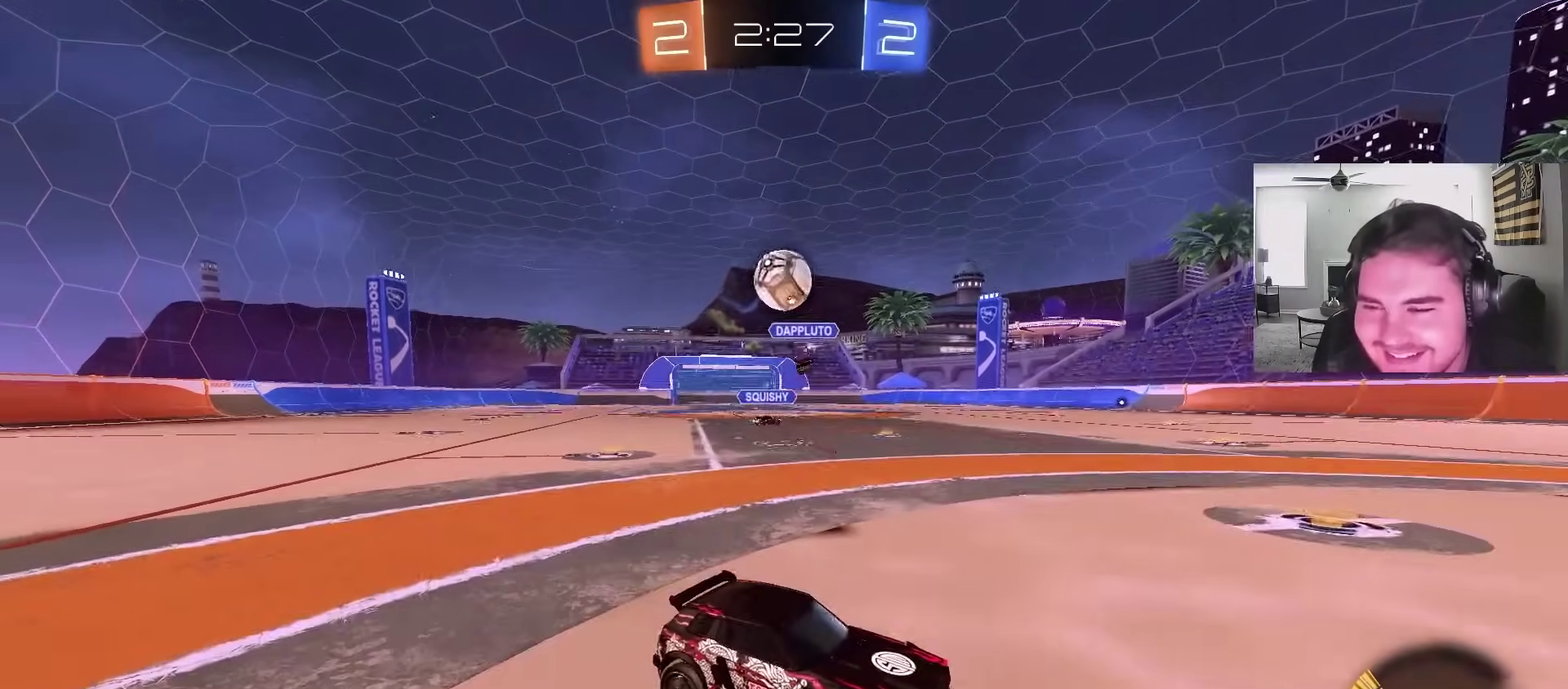
{"buttons": ["CIRCLE"], "left_stick": "up", "right_stick": "center", "events": [[17, "CROSS", "down"], [17, "left_stick", "left"], [67, "left_stick", "down-left"], [117, "R2", "up"], [200, "left_stick", "left"], [217, "CIRCLE", "down"], [233, "CROSS", "up"], [233, "R1", "down"], [283, "R1", "up"], [300, "CIRCLE", "up"], [333, "left_stick", "up-left"], [350, "CIRCLE", "down"], [483, "left_stick", "up"]]}
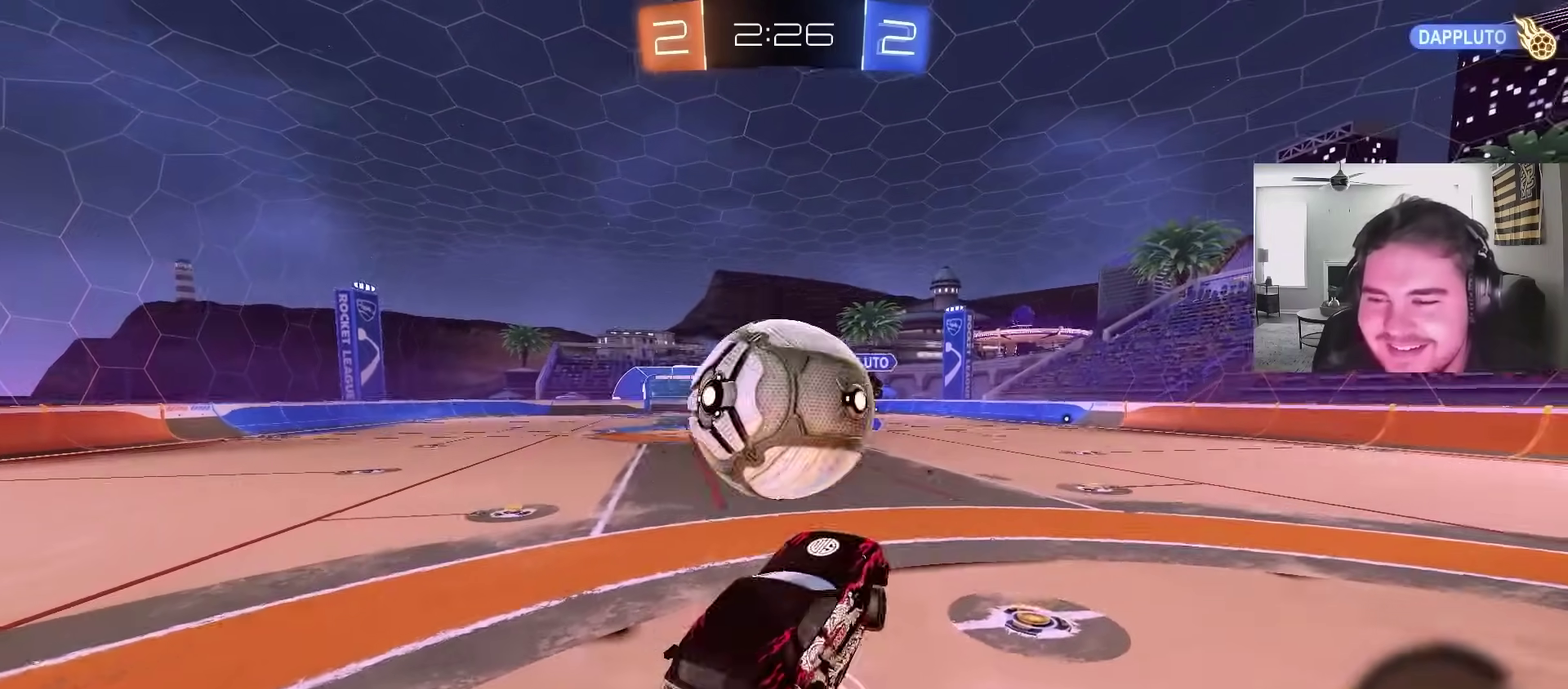
{"buttons": ["CIRCLE"], "left_stick": "right", "right_stick": "center"}
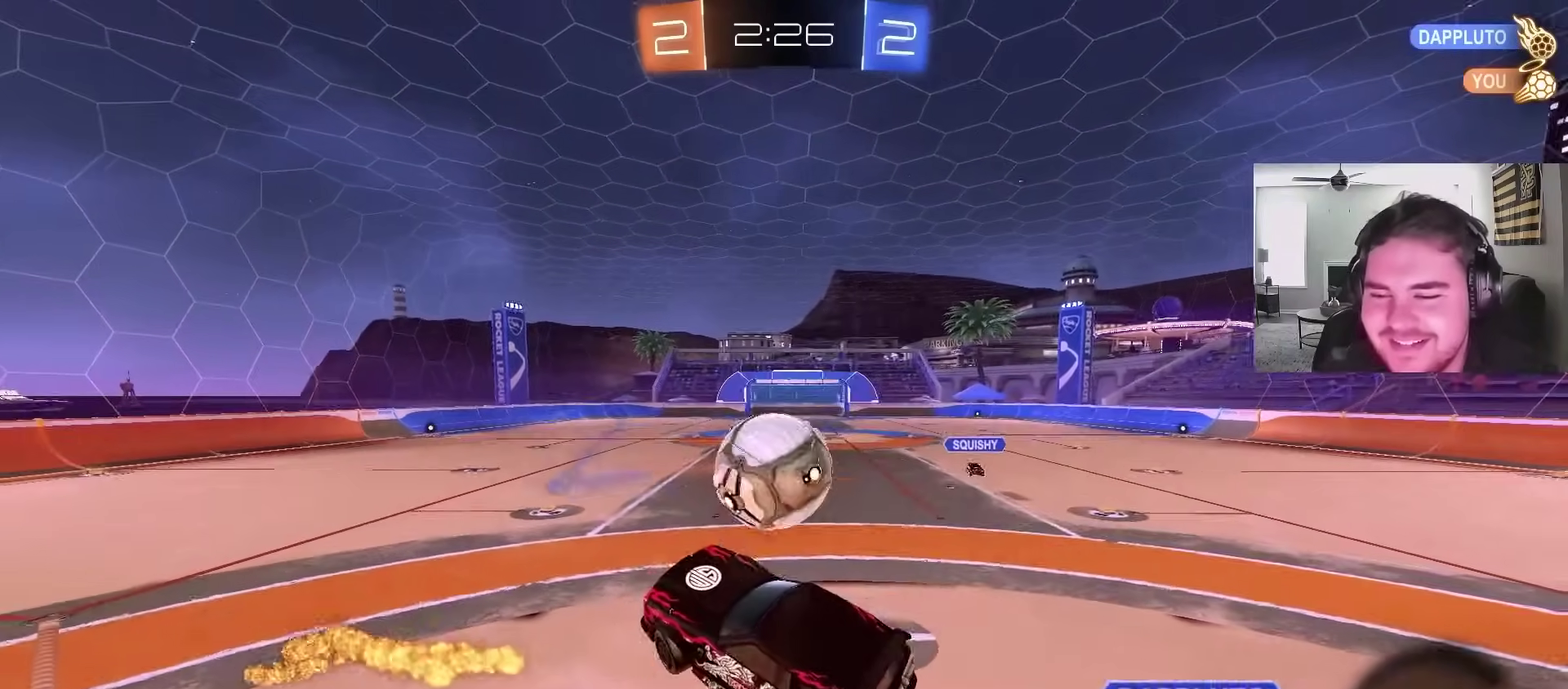
{"buttons": ["R2"], "left_stick": "center", "right_stick": "center"}
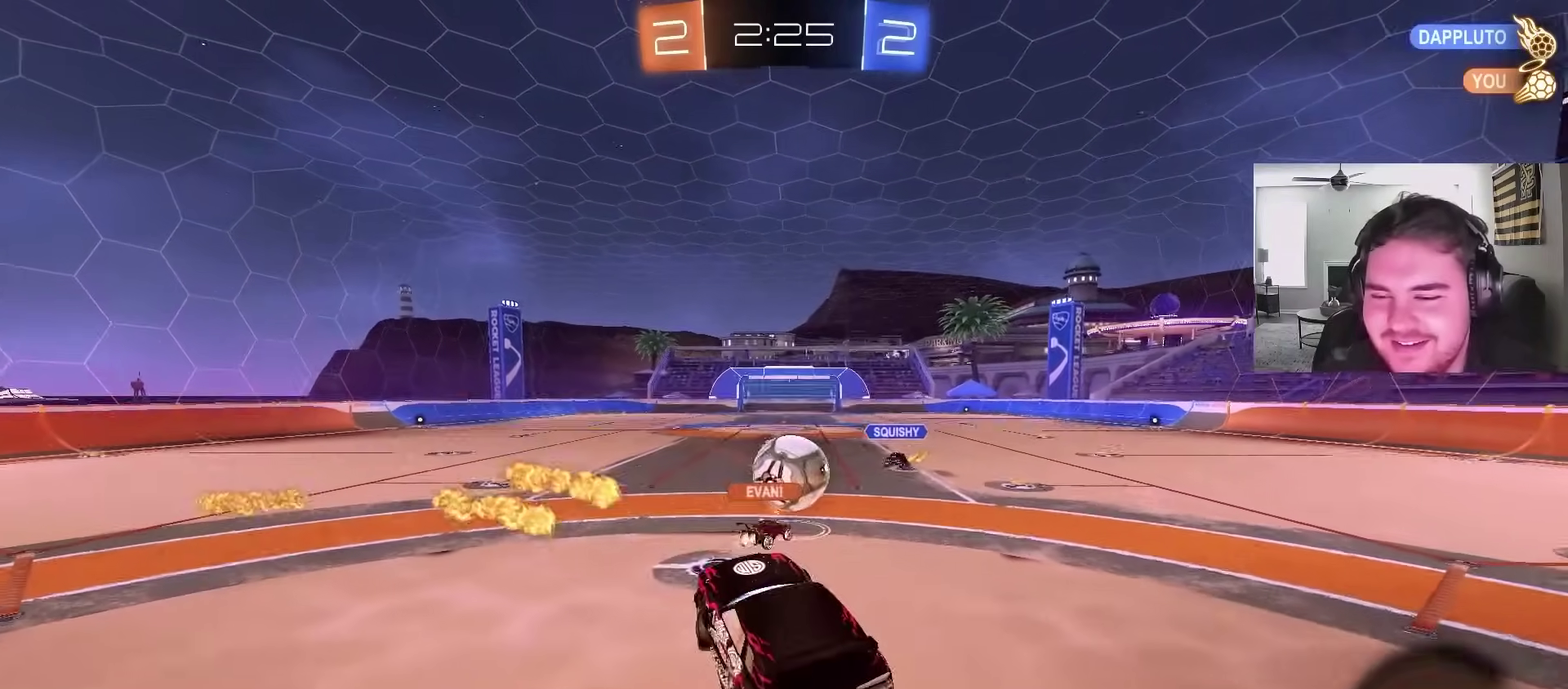
{"buttons": ["R2"], "left_stick": "right", "right_stick": "center", "events": [[433, "left_stick", "right"]]}
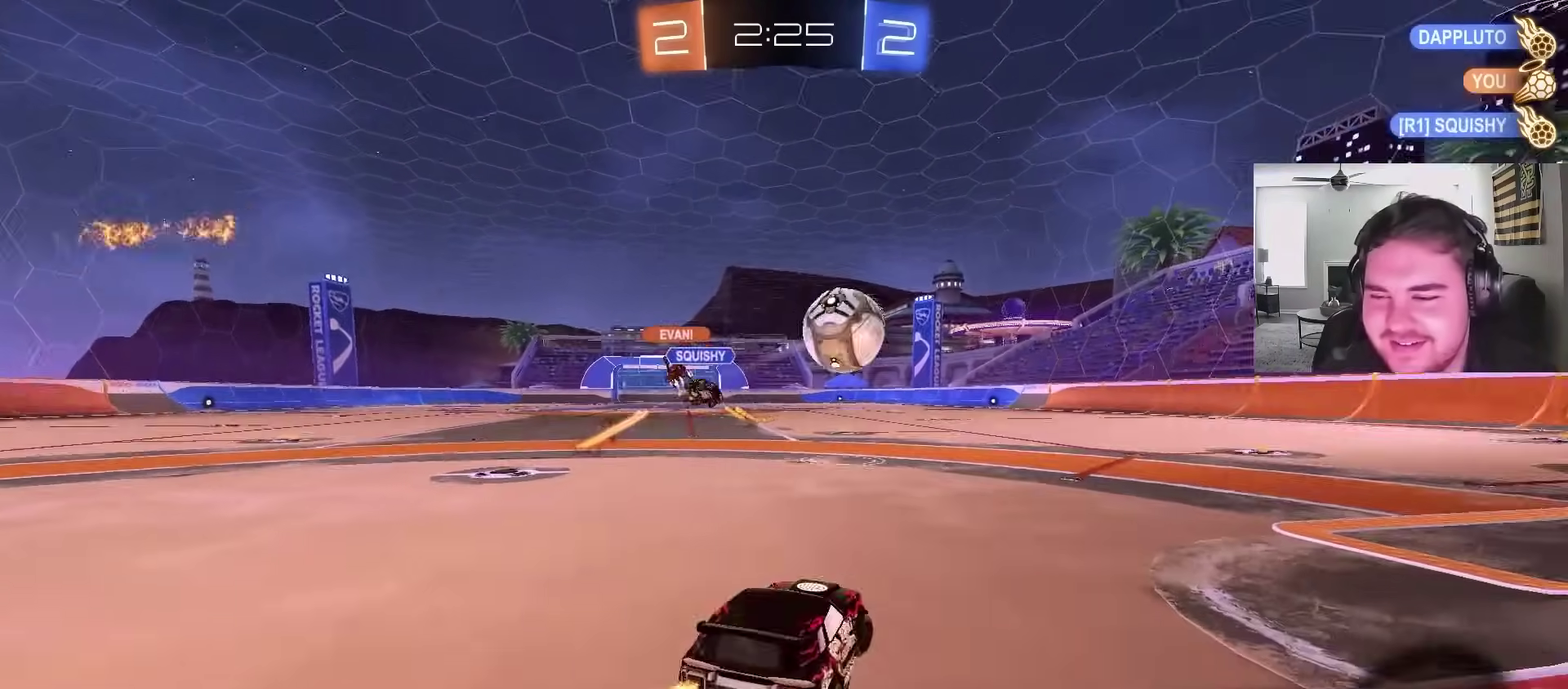
{"buttons": ["CIRCLE", "R2"], "left_stick": "center", "right_stick": "center", "events": [[150, "CIRCLE", "down"], [350, "left_stick", "center"], [400, "left_stick", "left"], [483, "left_stick", "center"]]}
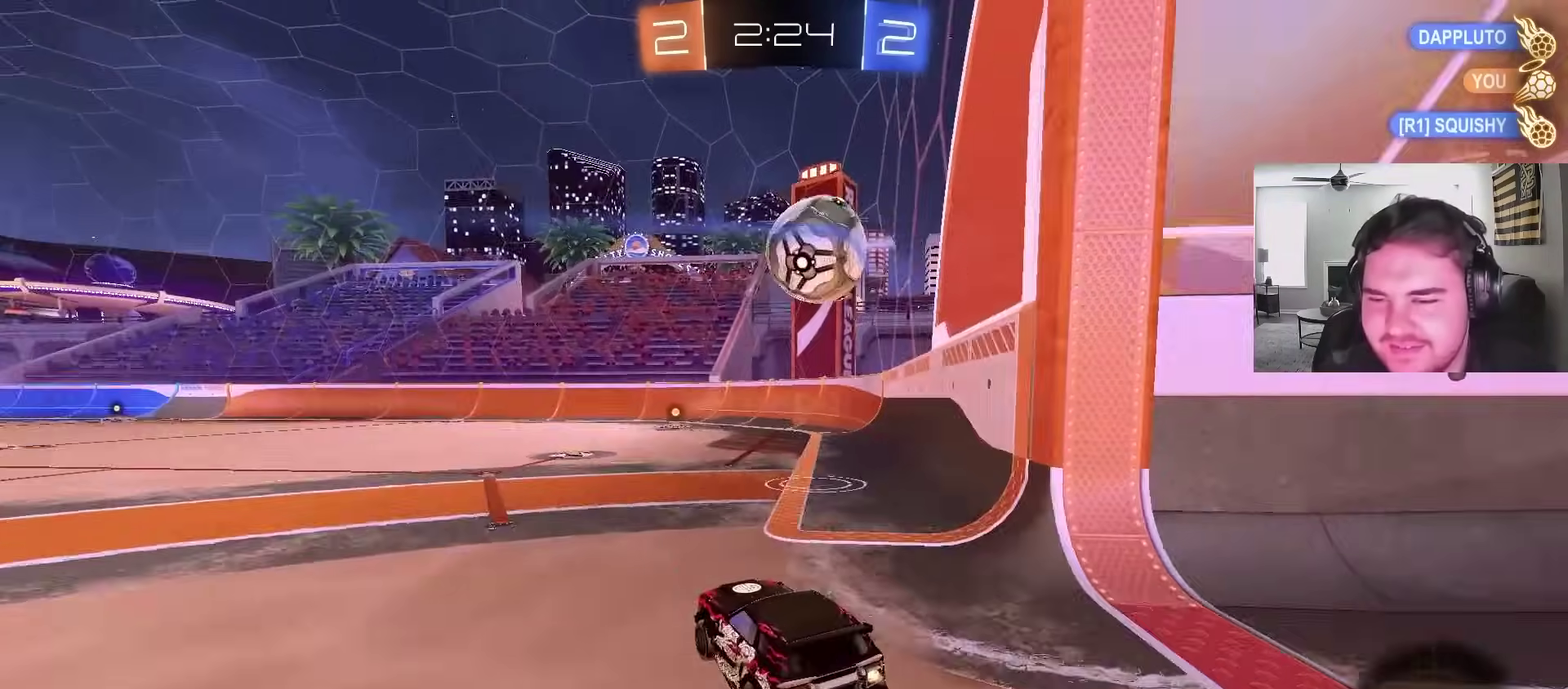
{"buttons": ["CIRCLE", "R2"], "left_stick": "right", "right_stick": "center", "events": [[183, "TRIANGLE", "down"], [267, "TRIANGLE", "up"], [417, "left_stick", "right"]]}
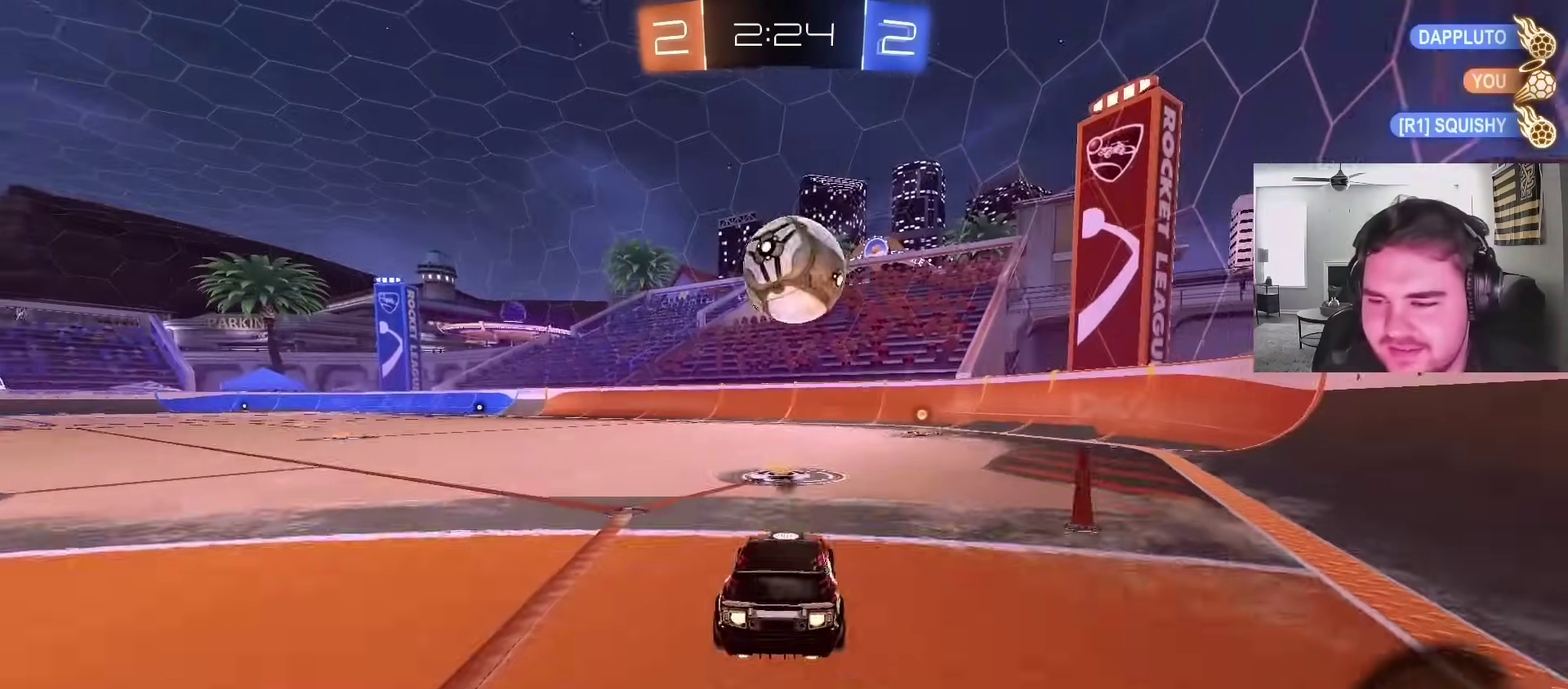
{"buttons": ["CIRCLE", "R2"], "left_stick": "left", "right_stick": "center", "events": [[33, "TRIANGLE", "down"], [33, "left_stick", "center"], [150, "TRIANGLE", "up"], [233, "left_stick", "left"]]}
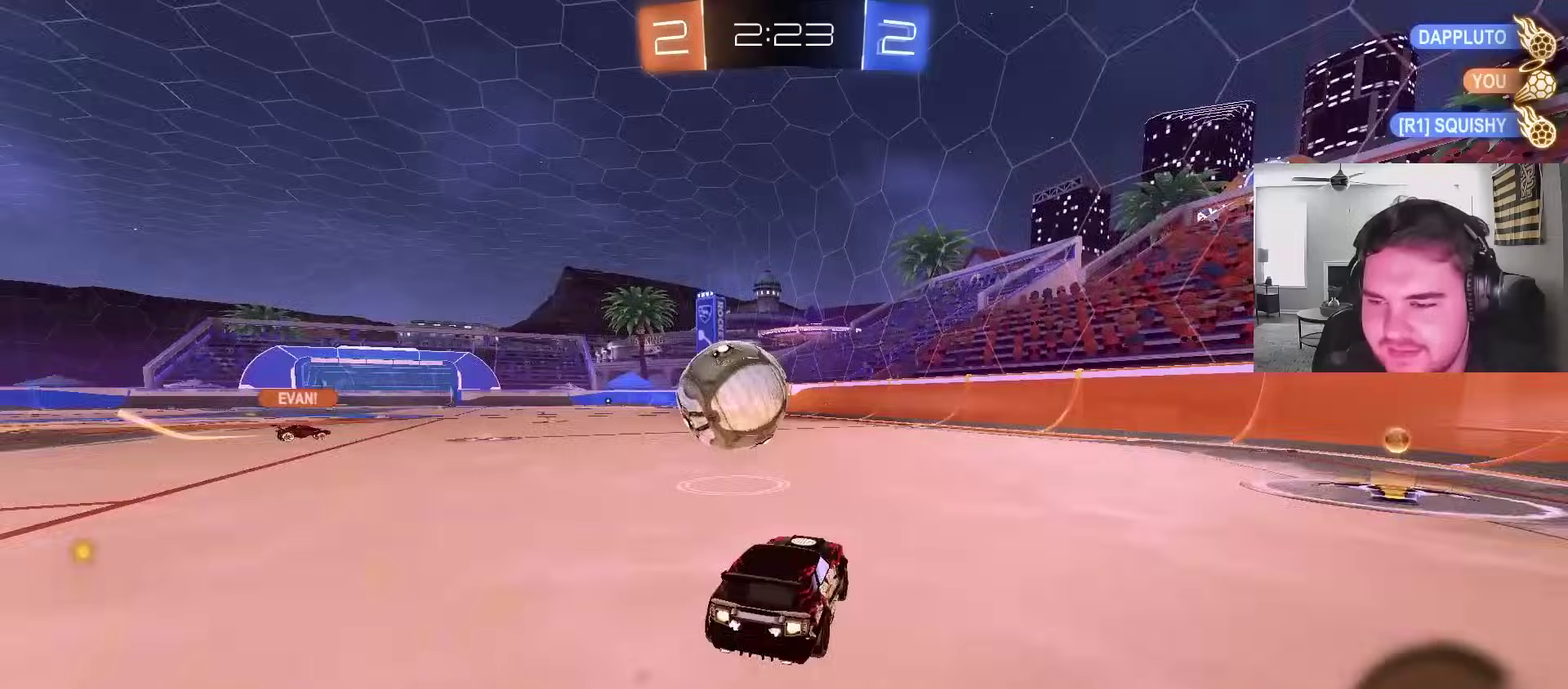
{"buttons": ["CROSS", "L1", "R2"], "left_stick": "up", "right_stick": "center", "events": [[100, "CIRCLE", "up"], [100, "left_stick", "center"], [183, "left_stick", "left"], [217, "CROSS", "down"], [267, "left_stick", "down"], [333, "CROSS", "up"], [367, "left_stick", "up-left"], [417, "L1", "down"], [417, "left_stick", "up"], [483, "CROSS", "down"]]}
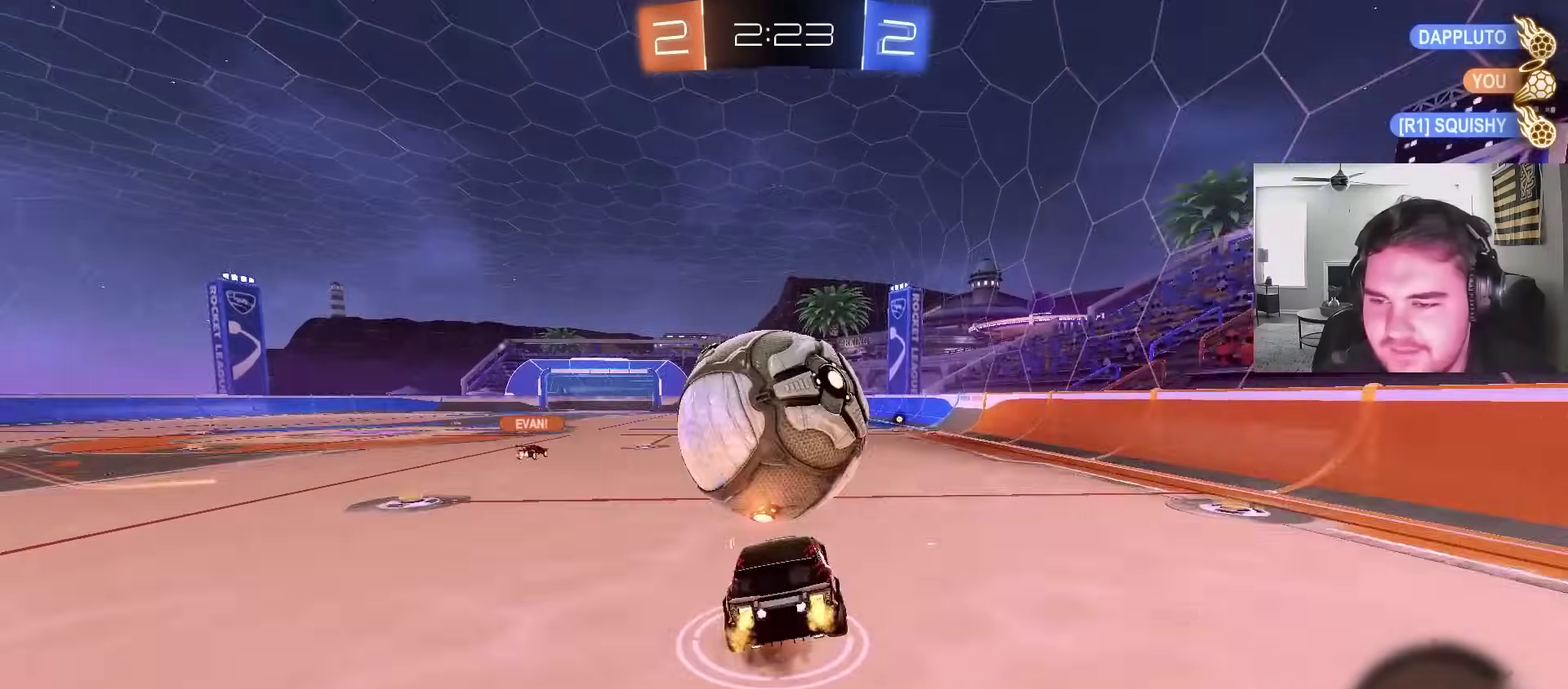
{"buttons": ["L1"], "left_stick": "left", "right_stick": "center", "events": [[117, "CIRCLE", "down"], [150, "CROSS", "up"], [167, "CIRCLE", "up"], [183, "L1", "up"], [200, "TRIANGLE", "down"], [200, "left_stick", "center"], [317, "TRIANGLE", "up"], [383, "R2", "up"], [467, "left_stick", "left"], [483, "L1", "down"]]}
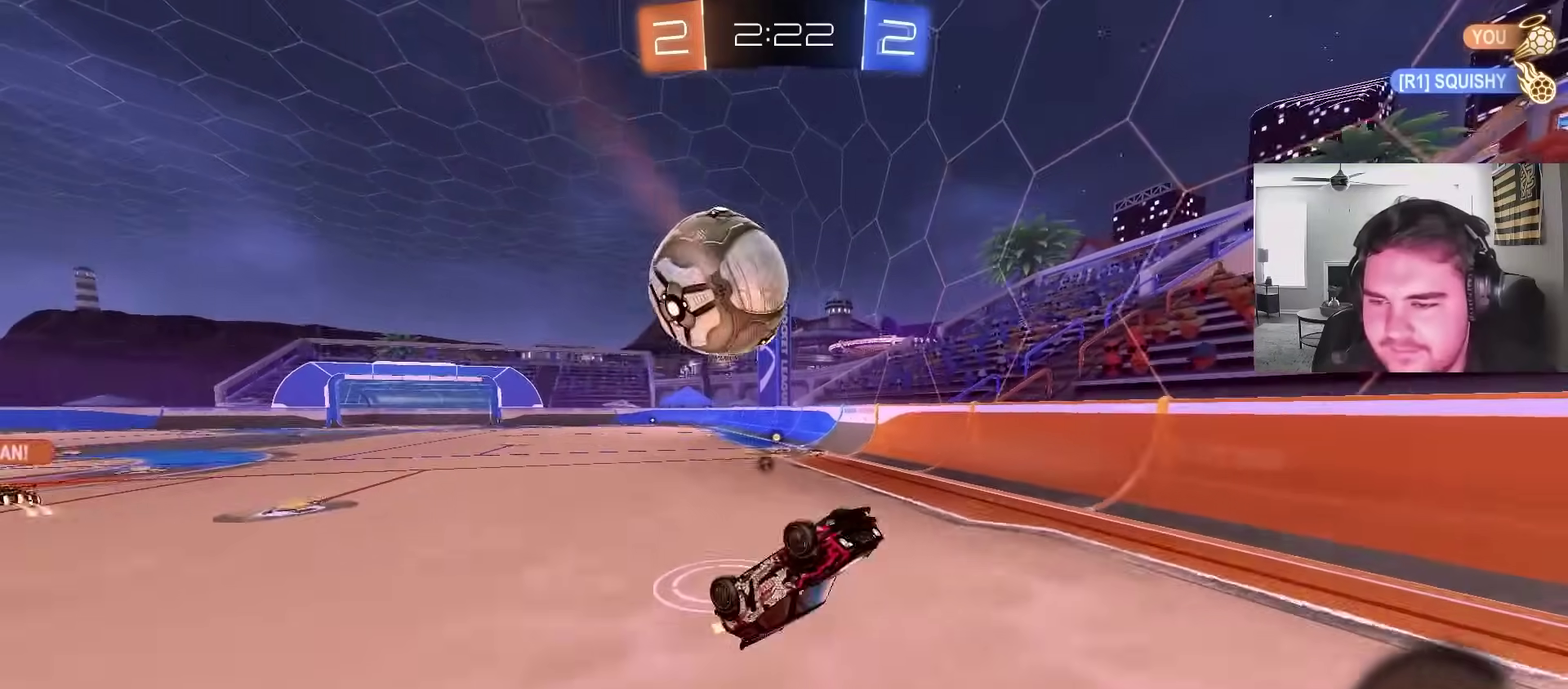
{"buttons": ["R2"], "left_stick": "center", "right_stick": "center", "events": [[83, "left_stick", "center"], [100, "L1", "up"], [200, "left_stick", "up-right"], [317, "R2", "down"], [333, "left_stick", "center"]]}